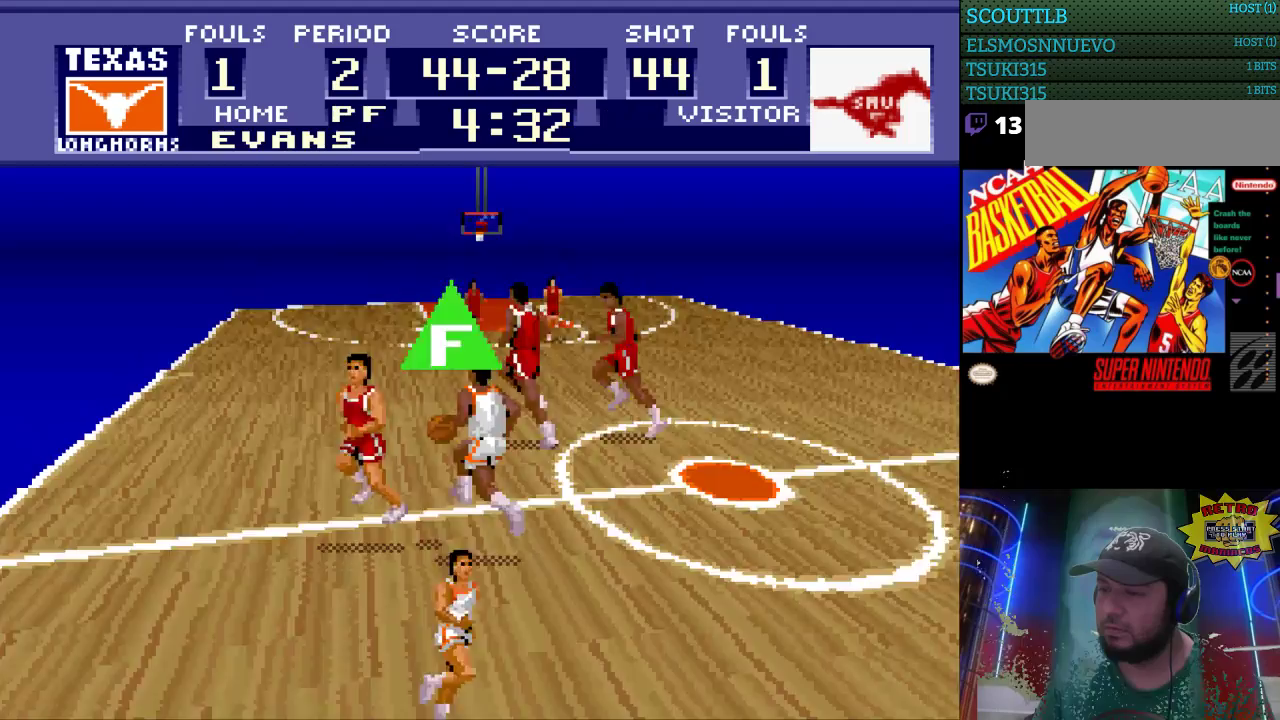
Gameplay with a controller (Nintendo layout); each line is a JSON object with the inputs held at the frame after it. "events" lists button and stick changes between this image and that frame as [ms after this image, input, new state], when the widget could be followed in between. Not read: L3 R3.
{"buttons": ["DPAD_UP", "DPAD_LEFT"], "events": []}
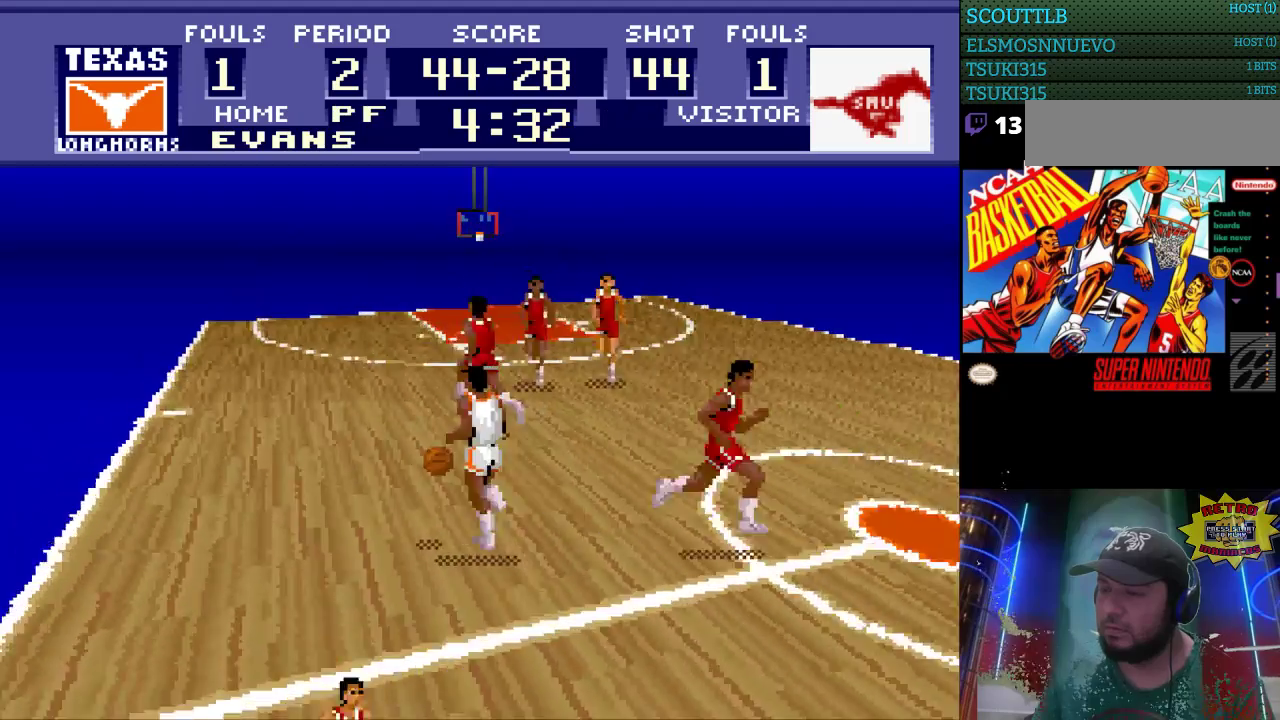
{"buttons": ["DPAD_UP", "DPAD_LEFT"], "events": []}
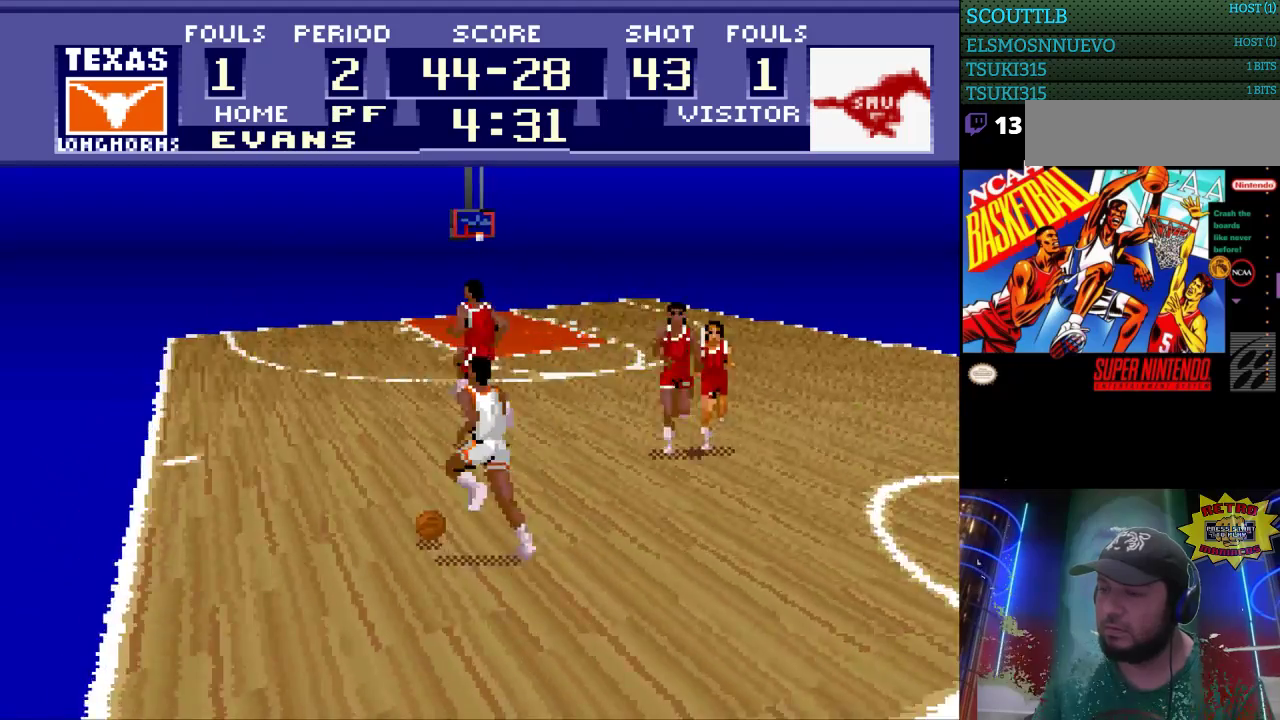
{"buttons": ["DPAD_UP", "DPAD_RIGHT"], "events": [[233, "DPAD_LEFT", "up"], [267, "DPAD_RIGHT", "down"]]}
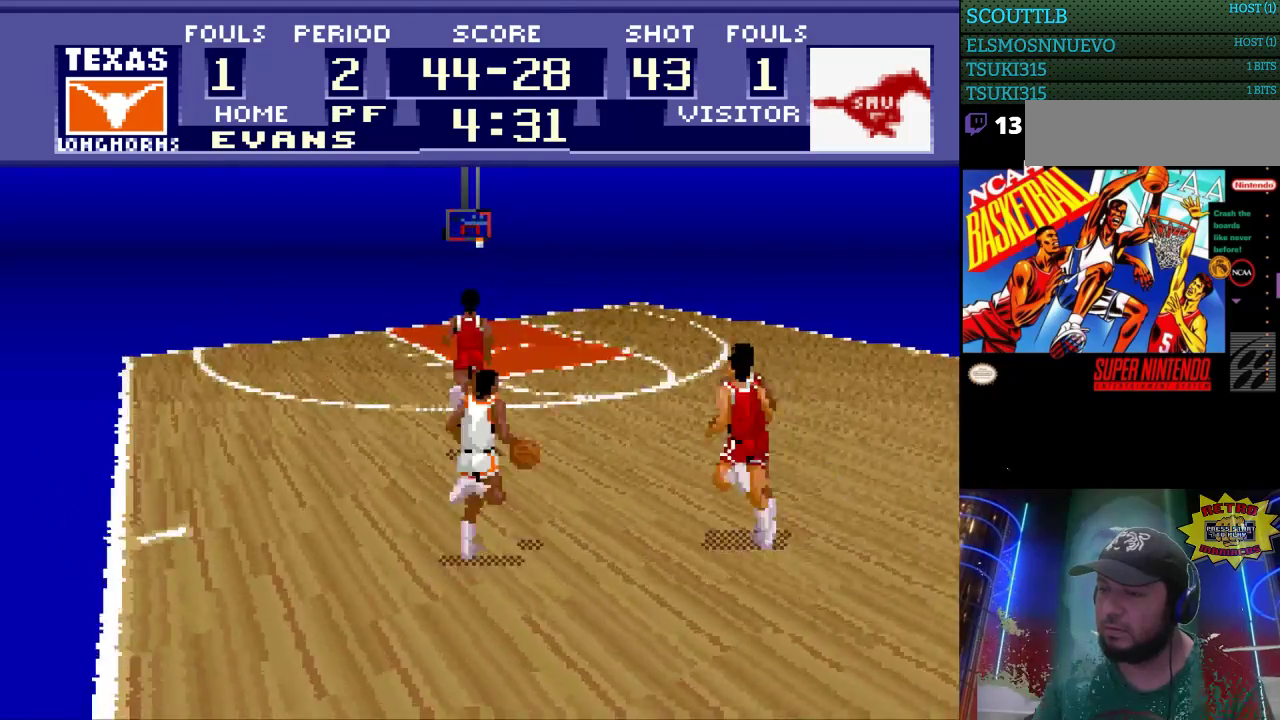
{"buttons": ["DPAD_LEFT"], "events": [[333, "DPAD_RIGHT", "up"], [400, "DPAD_LEFT", "down"], [400, "DPAD_UP", "up"]]}
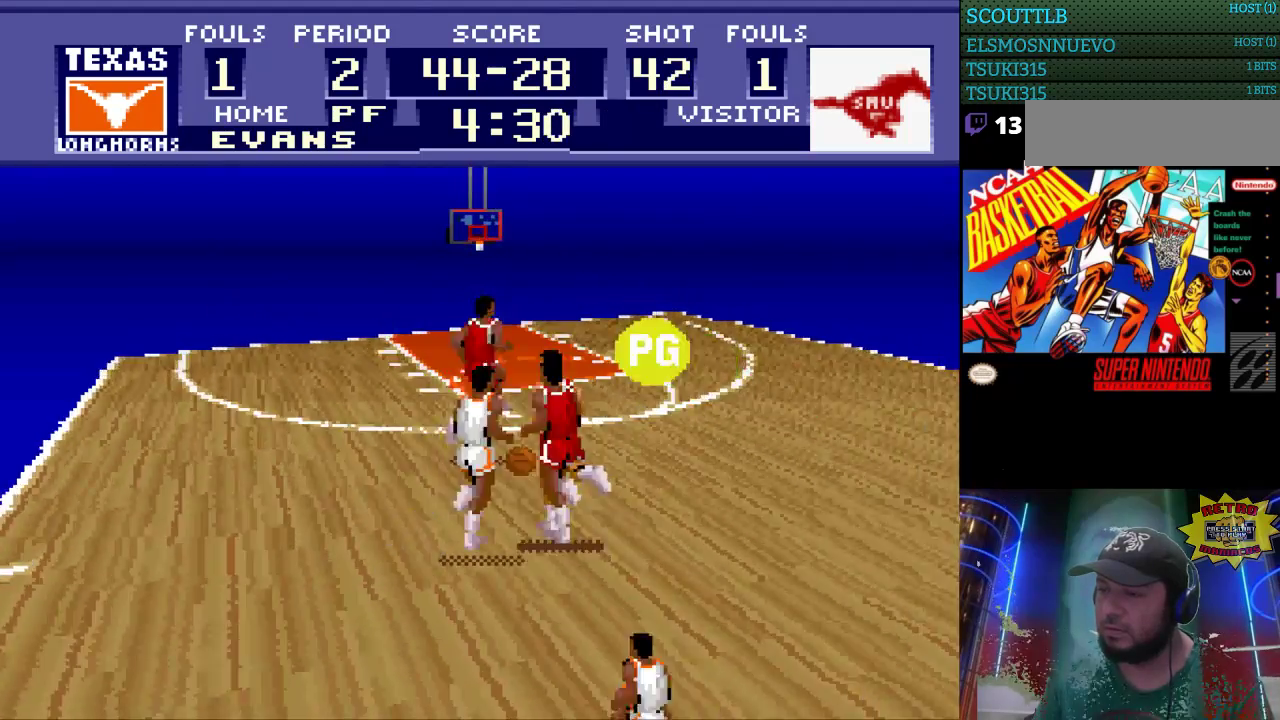
{"buttons": ["DPAD_UP", "DPAD_LEFT"], "events": [[167, "DPAD_UP", "down"]]}
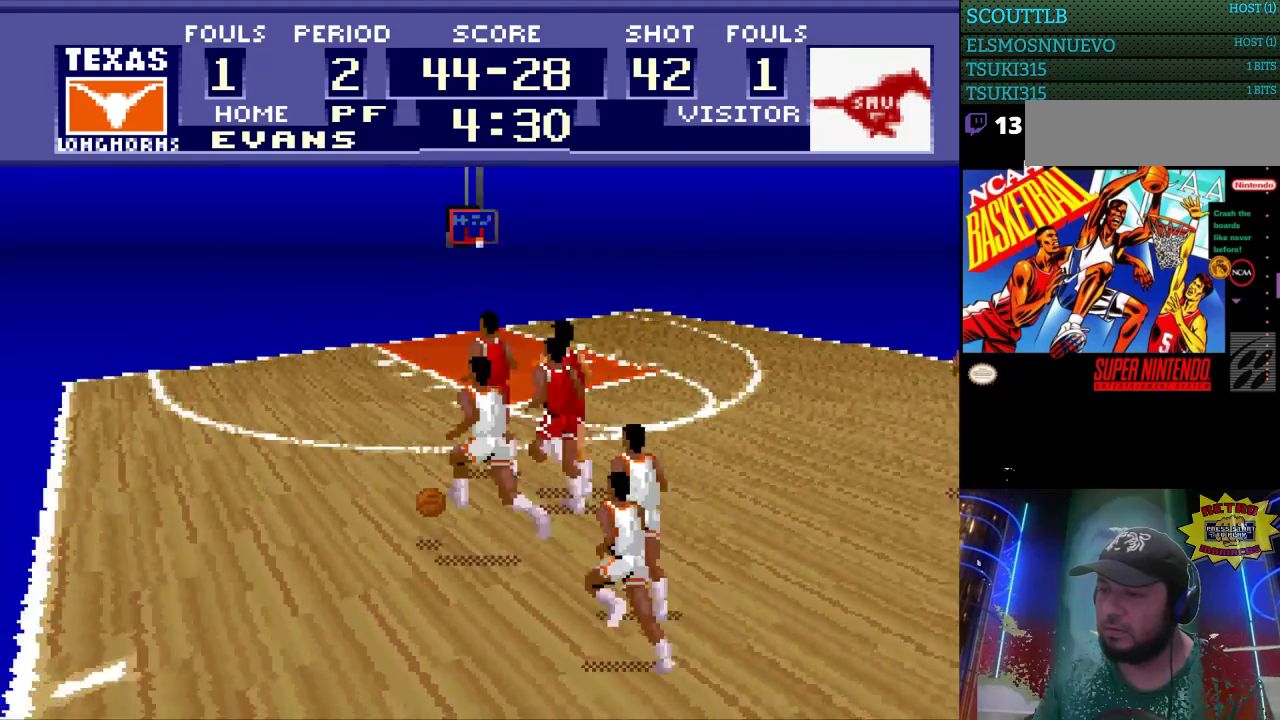
{"buttons": ["DPAD_LEFT"], "events": [[300, "DPAD_UP", "up"]]}
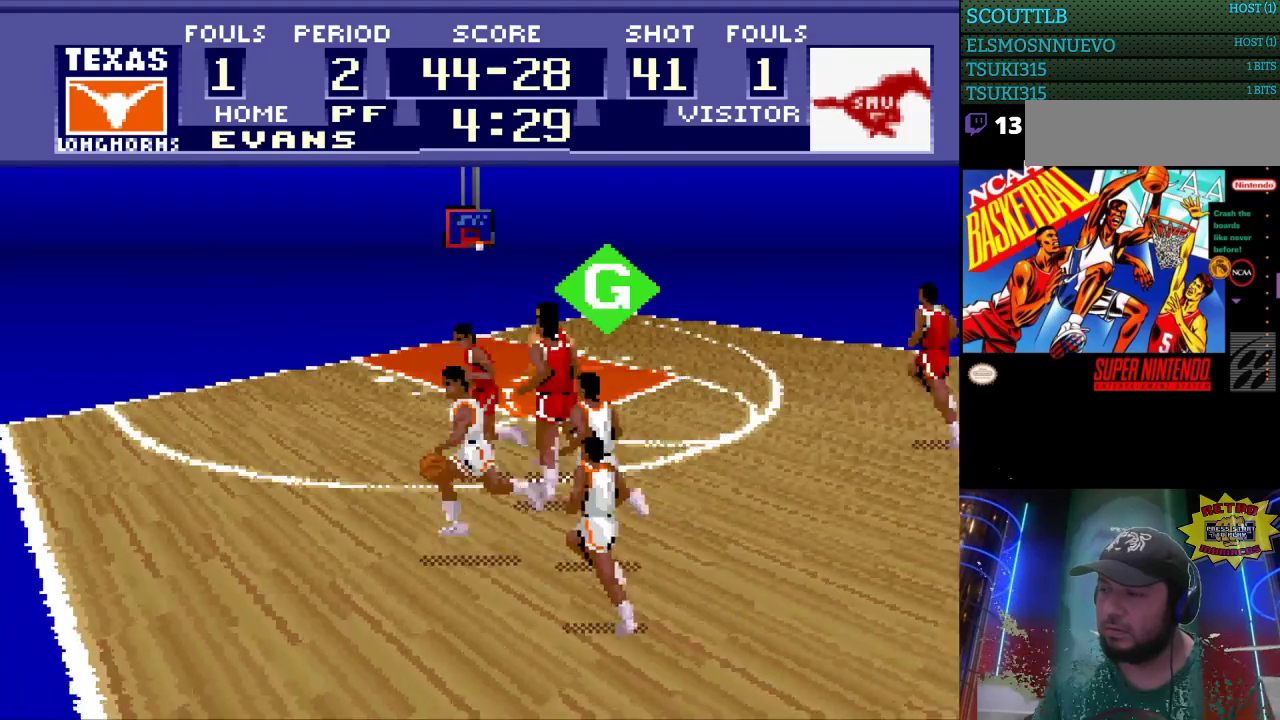
{"buttons": ["DPAD_RIGHT"], "events": [[167, "DPAD_DOWN", "down"], [167, "DPAD_LEFT", "up"], [200, "DPAD_RIGHT", "down"], [300, "DPAD_DOWN", "up"]]}
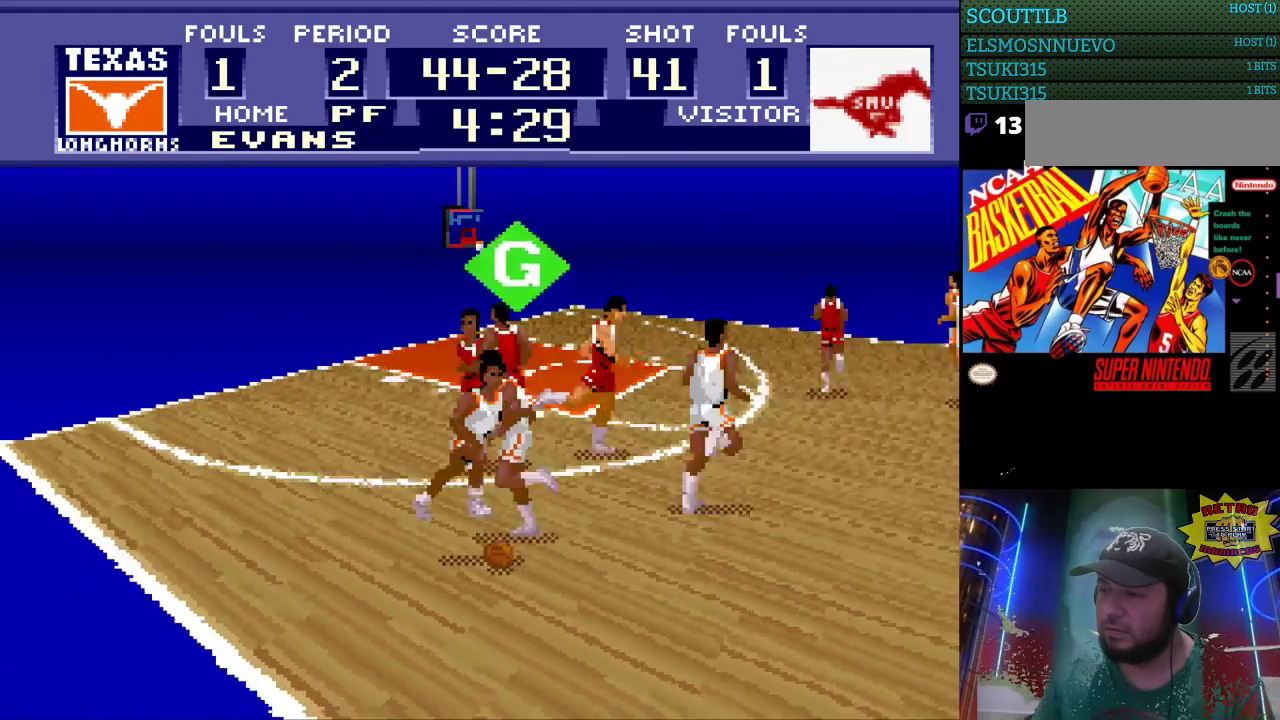
{"buttons": ["DPAD_RIGHT"], "events": []}
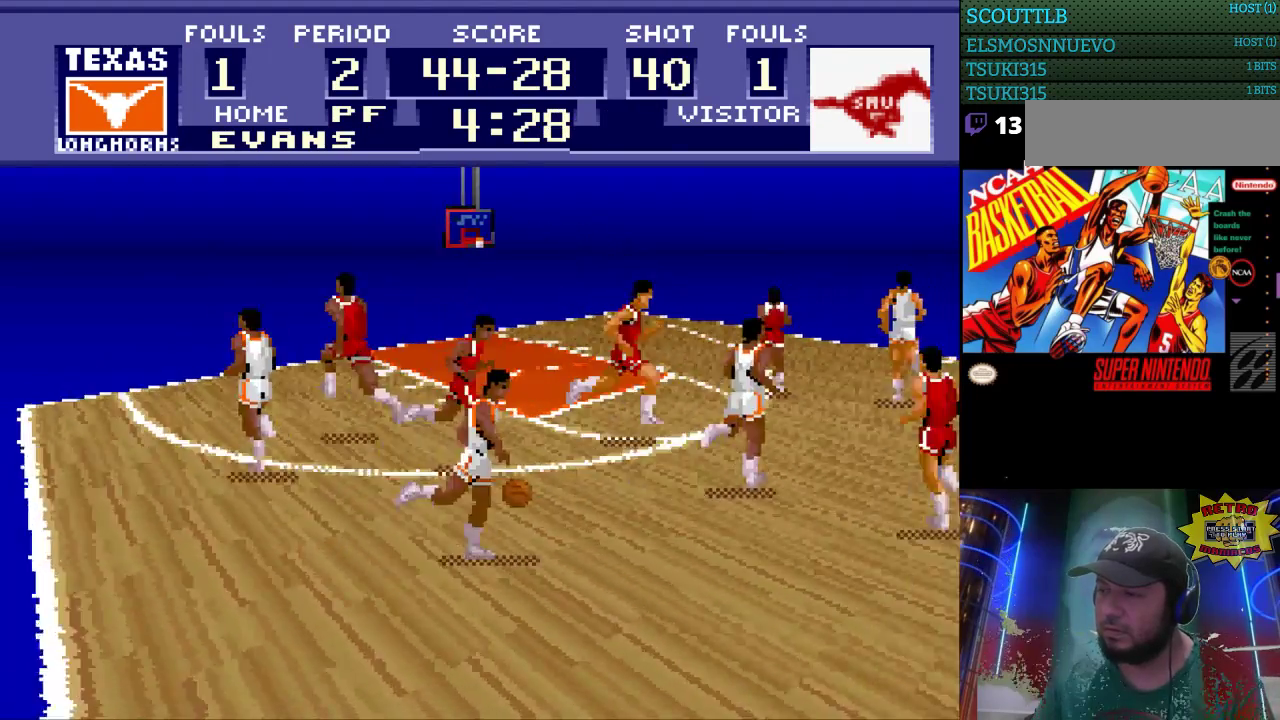
{"buttons": [], "events": [[133, "DPAD_UP", "down"], [400, "DPAD_RIGHT", "up"], [500, "DPAD_UP", "up"]]}
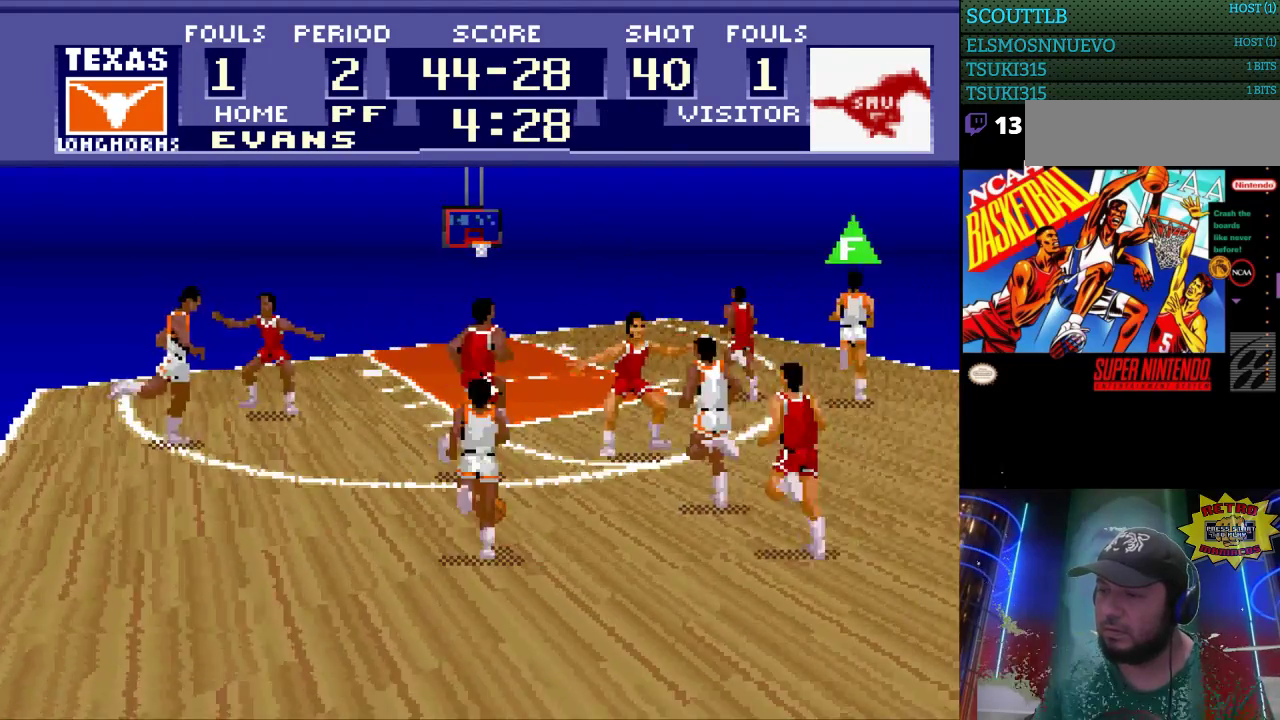
{"buttons": [], "events": [[367, "DPAD_UP", "down"], [500, "DPAD_UP", "up"]]}
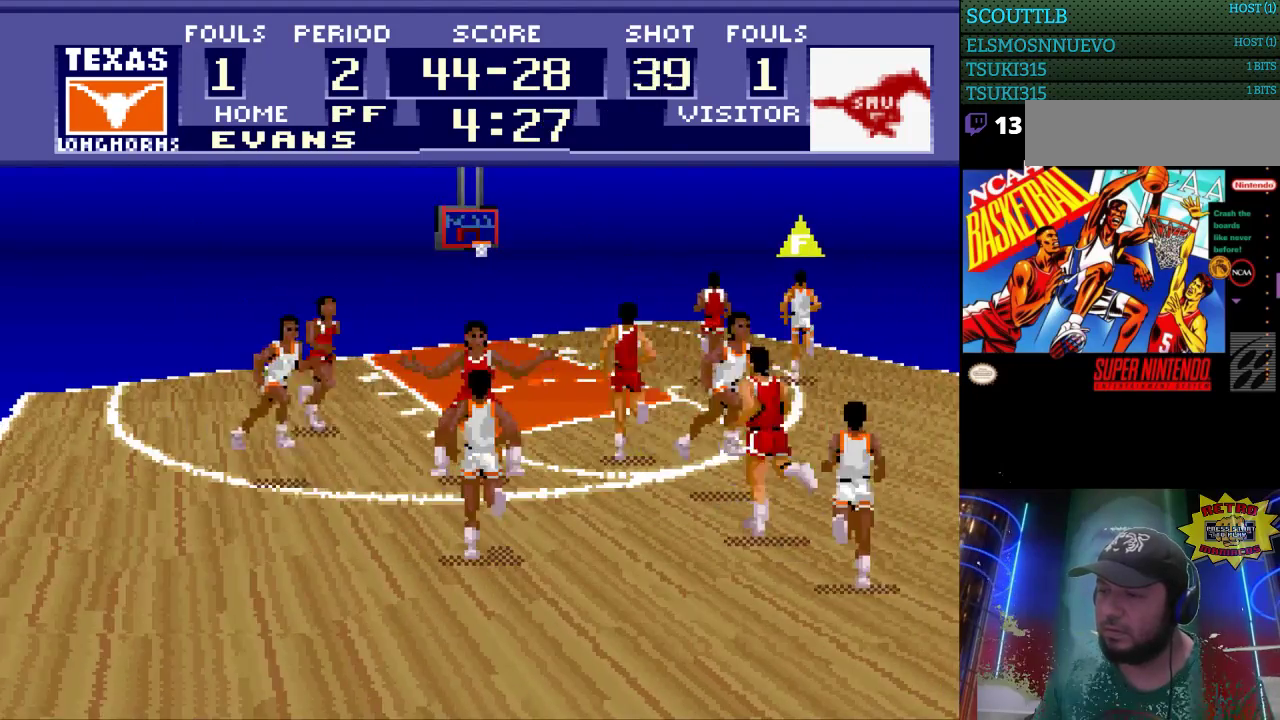
{"buttons": ["B"], "events": [[100, "B", "down"]]}
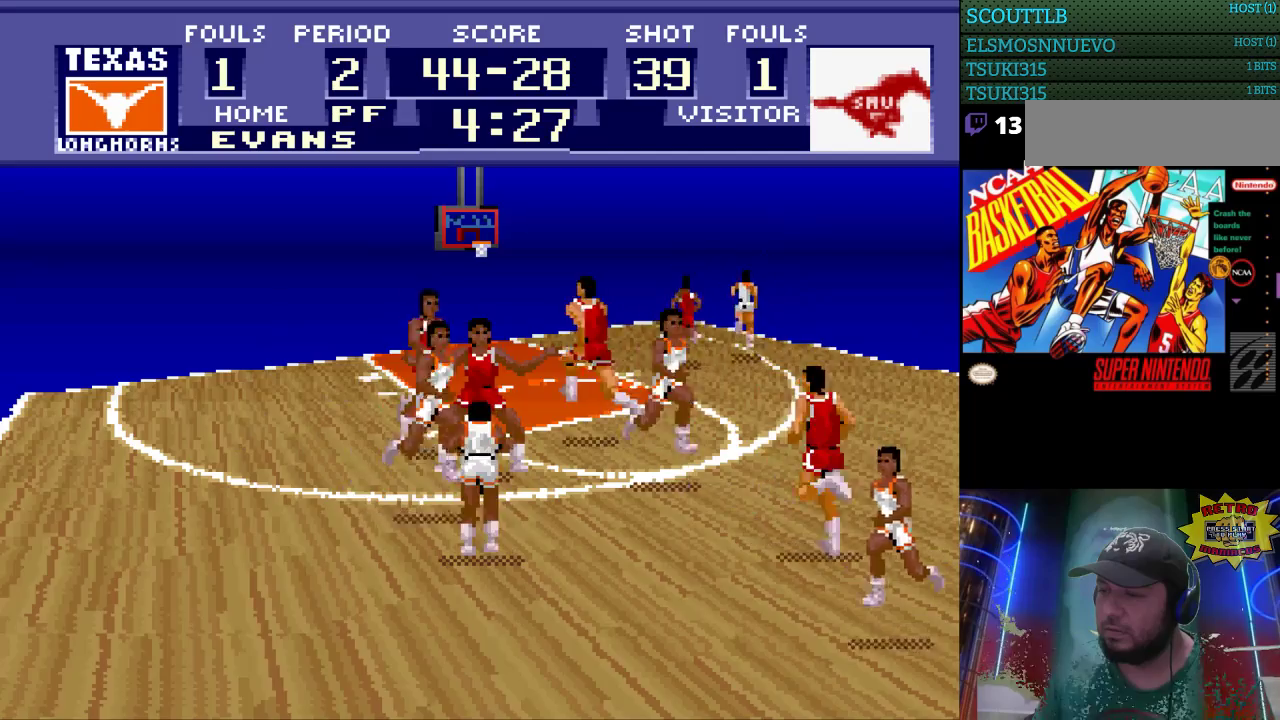
{"buttons": [], "events": [[333, "B", "up"]]}
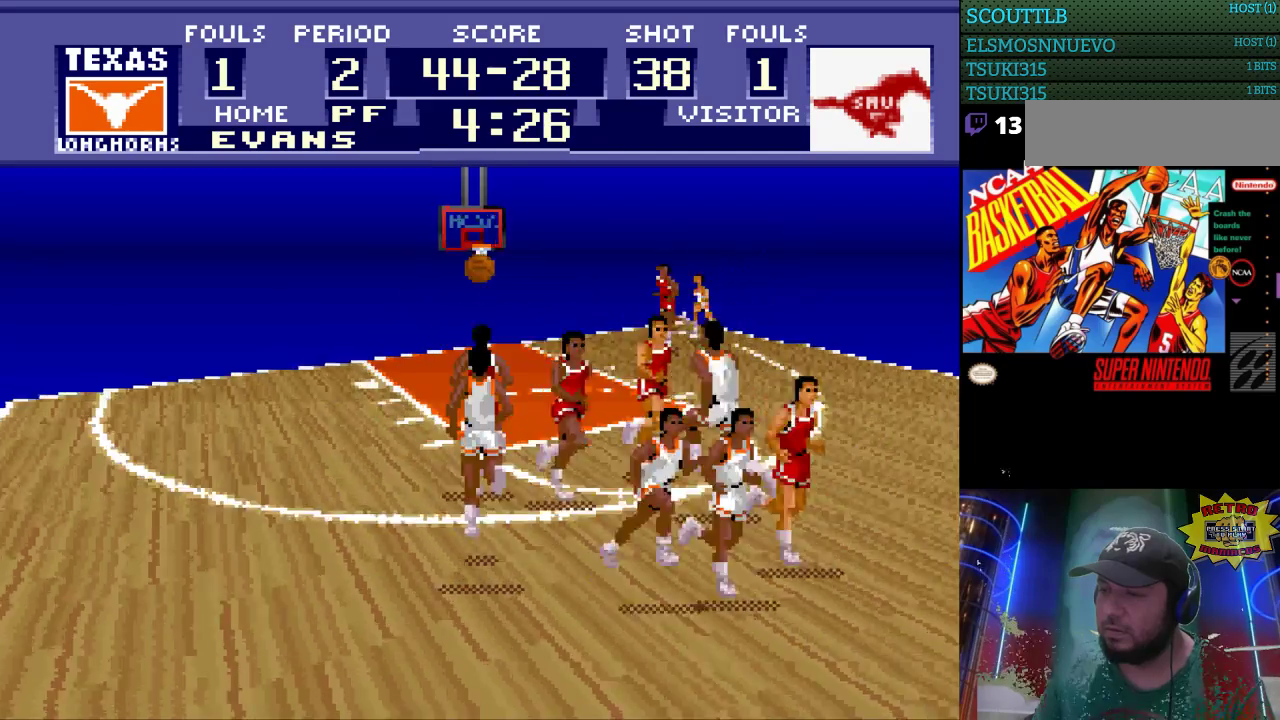
{"buttons": ["DPAD_UP"], "events": [[400, "DPAD_UP", "down"]]}
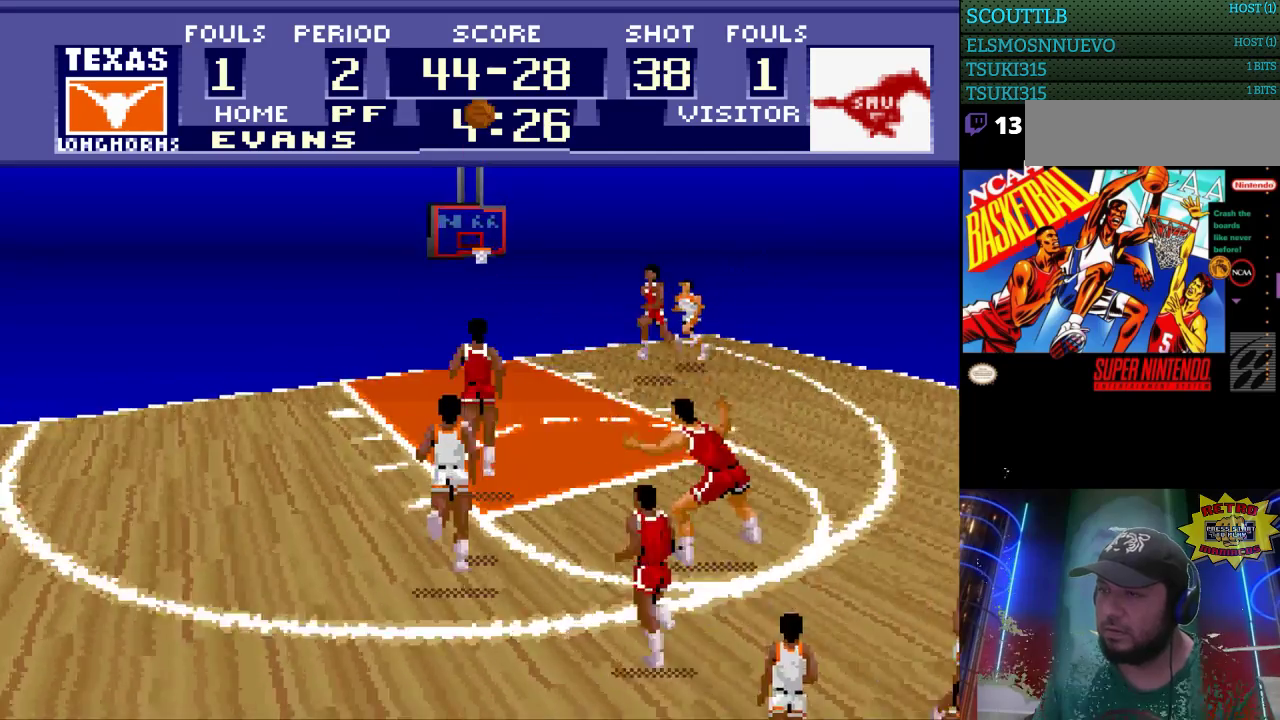
{"buttons": [], "events": [[467, "DPAD_UP", "up"]]}
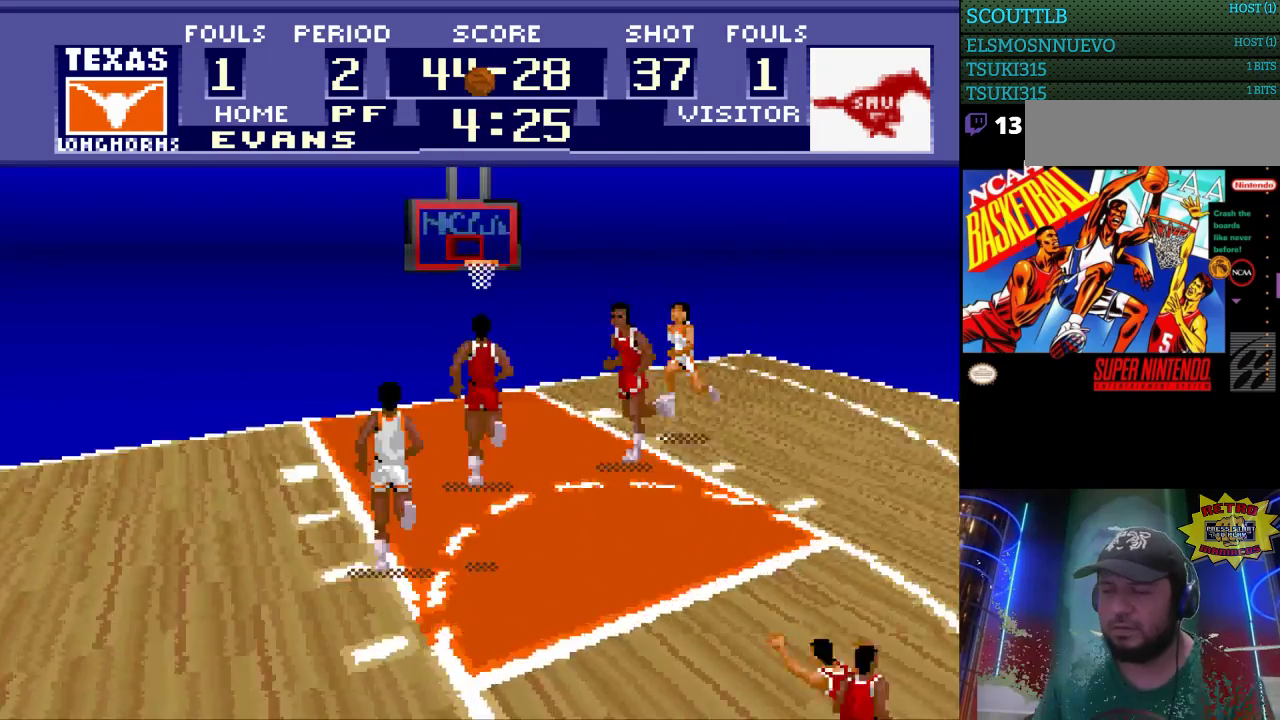
{"buttons": [], "events": []}
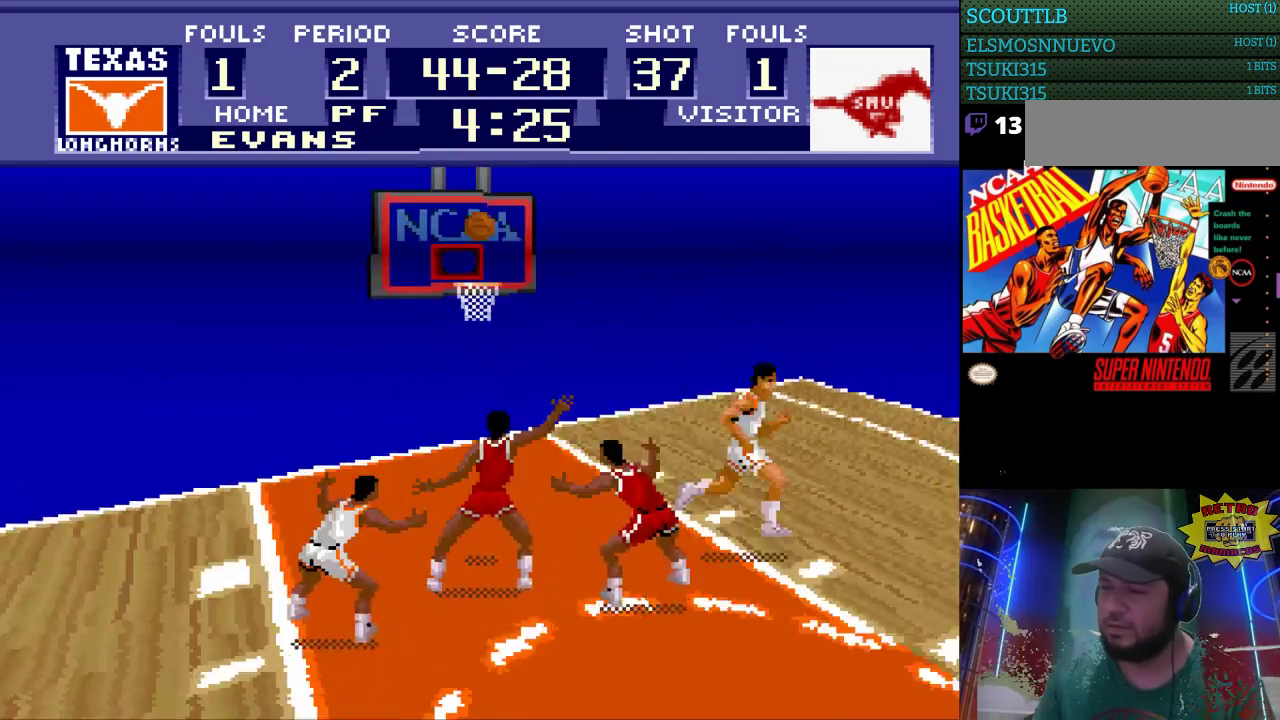
{"buttons": [], "events": []}
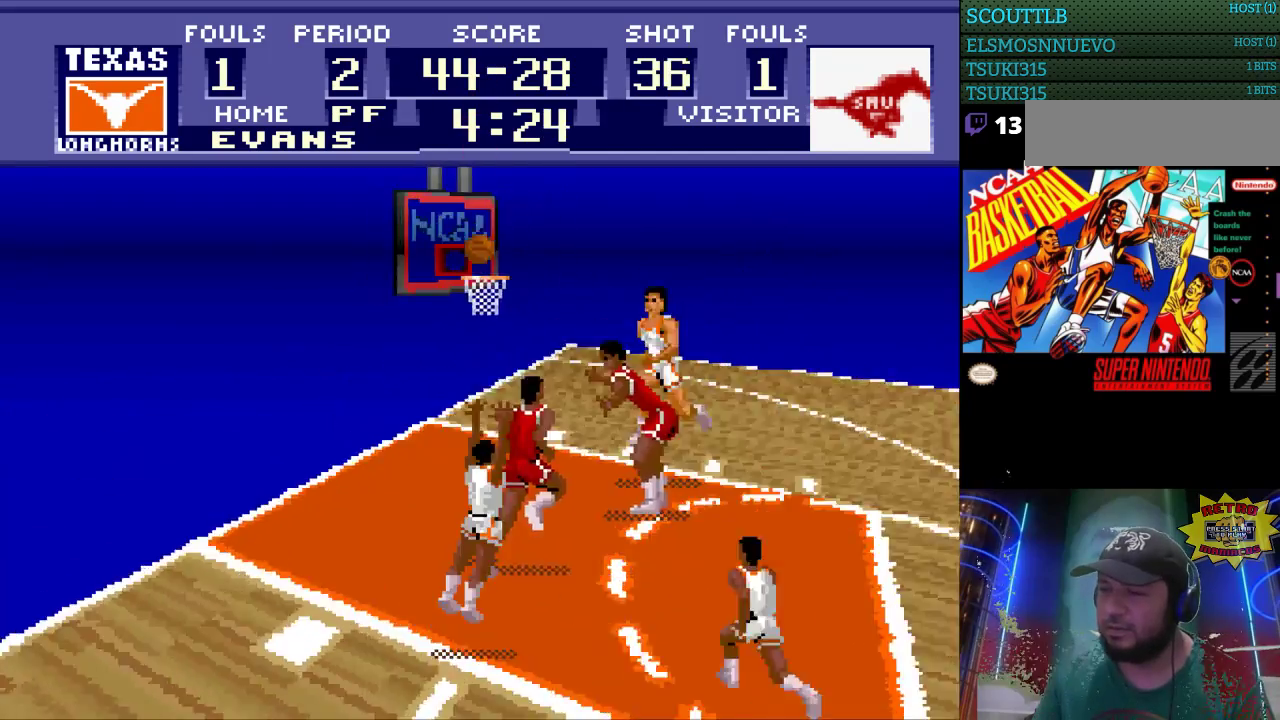
{"buttons": ["DPAD_LEFT"], "events": [[500, "DPAD_LEFT", "down"]]}
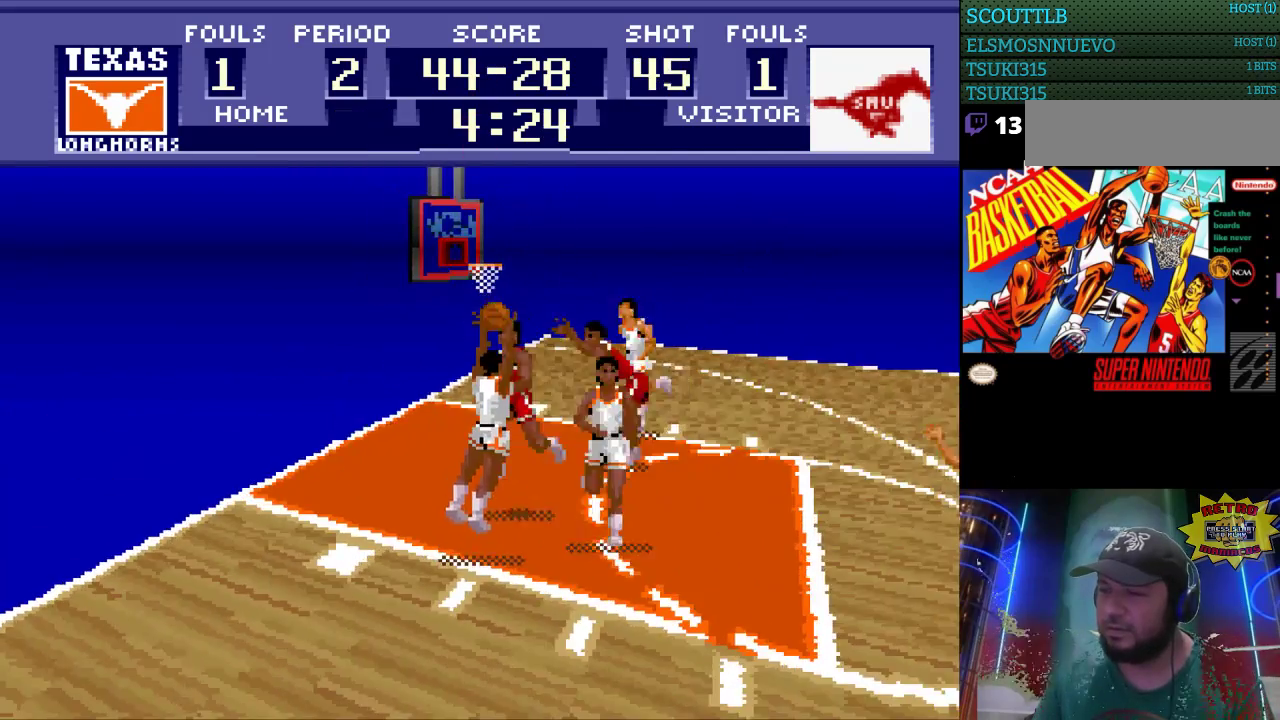
{"buttons": ["DPAD_DOWN", "DPAD_LEFT"], "events": [[100, "DPAD_DOWN", "down"]]}
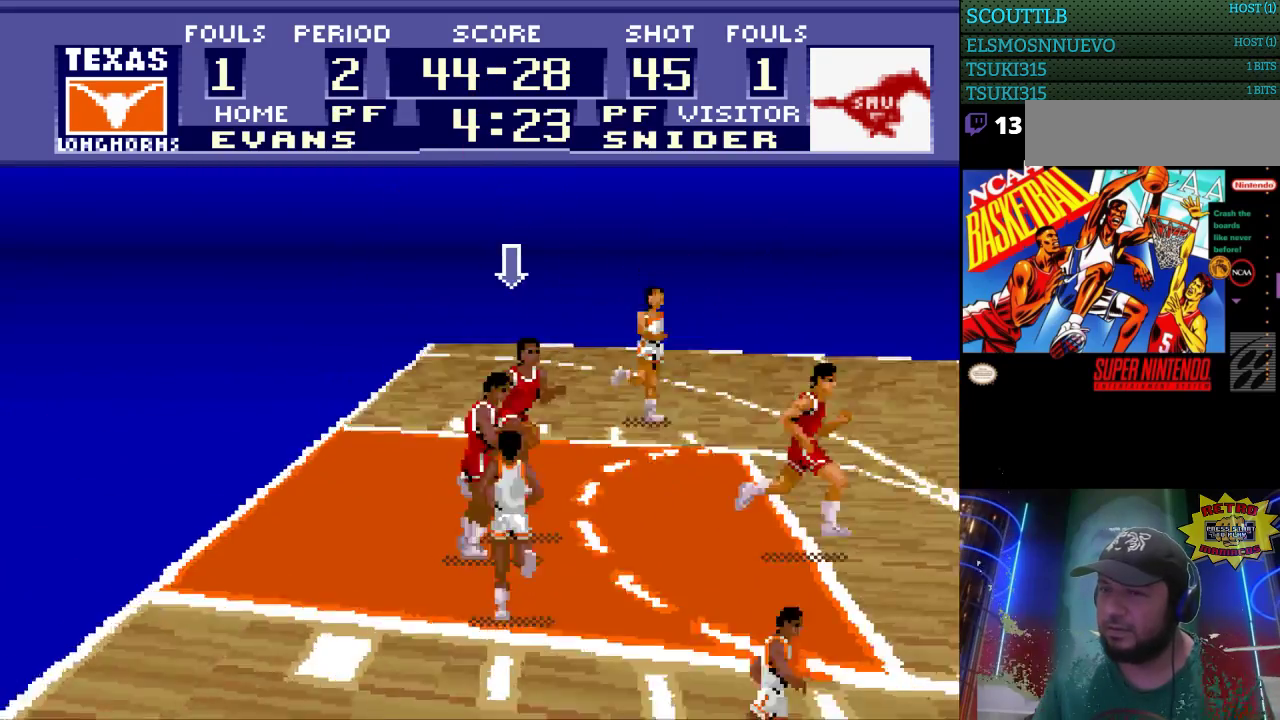
{"buttons": ["DPAD_DOWN"], "events": [[400, "DPAD_LEFT", "up"]]}
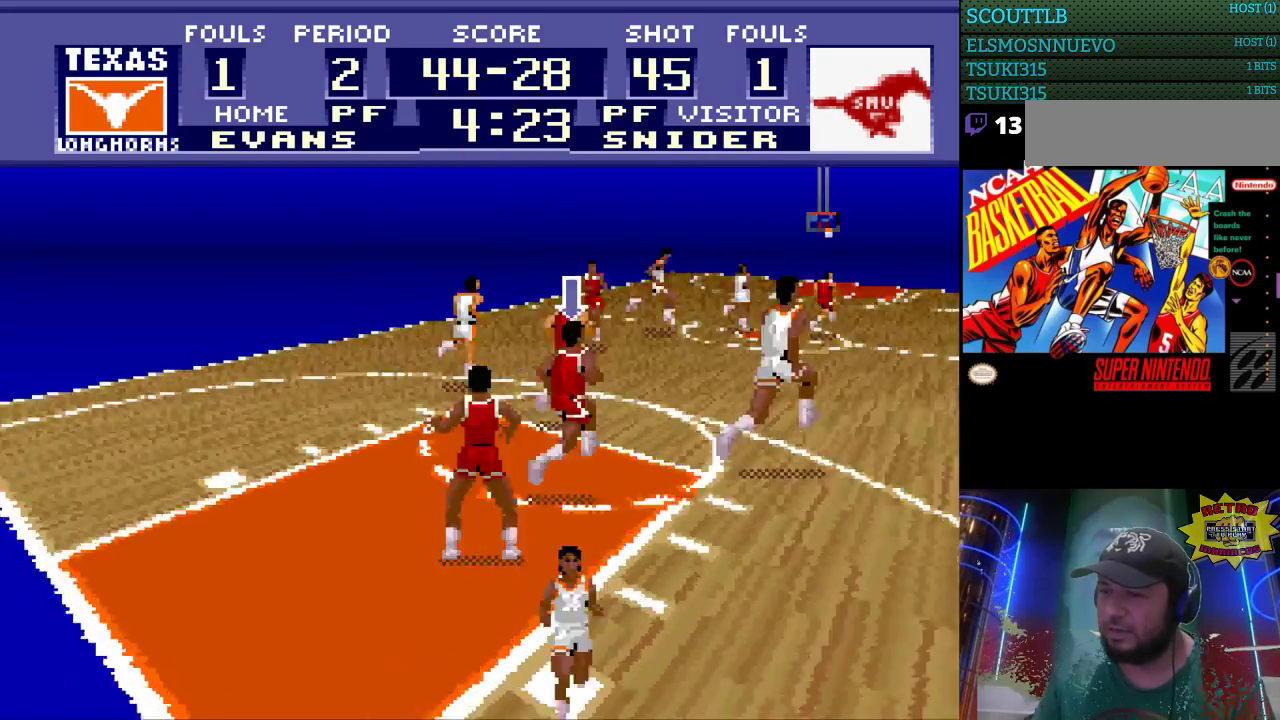
{"buttons": ["DPAD_UP"], "events": [[33, "DPAD_RIGHT", "down"], [100, "DPAD_DOWN", "up"], [200, "DPAD_UP", "down"], [300, "DPAD_RIGHT", "up"]]}
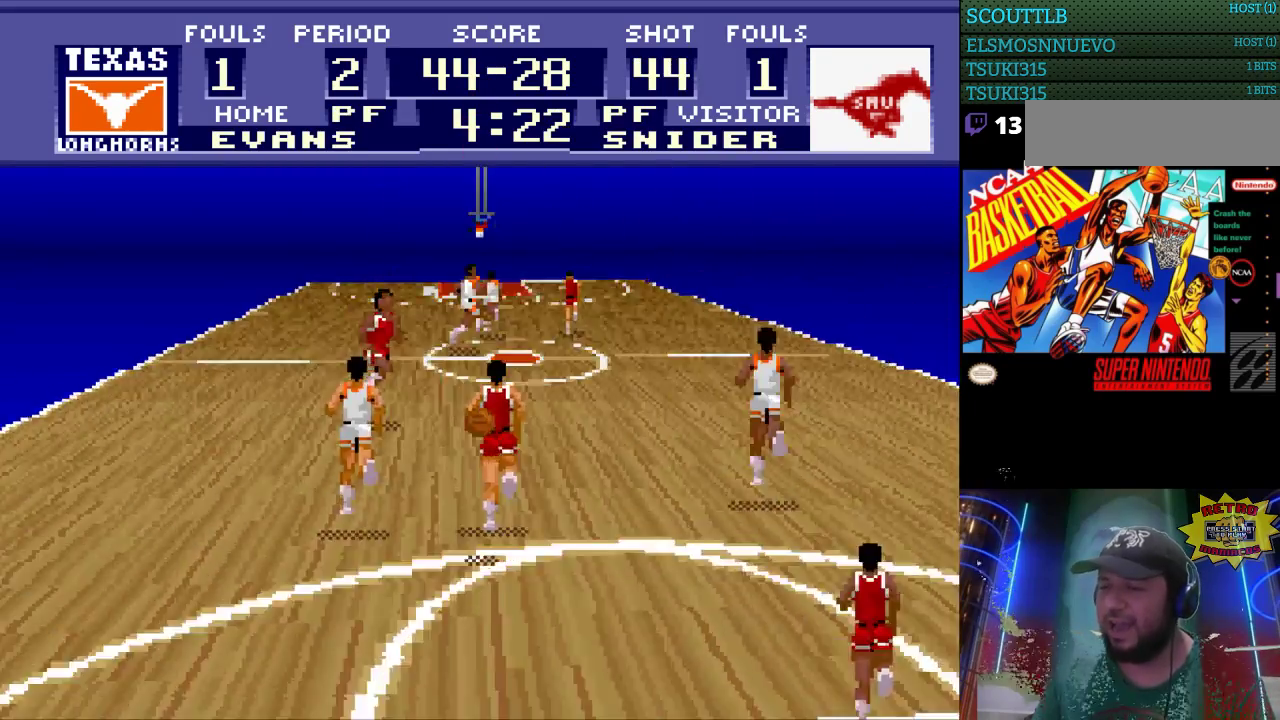
{"buttons": ["DPAD_UP"], "events": []}
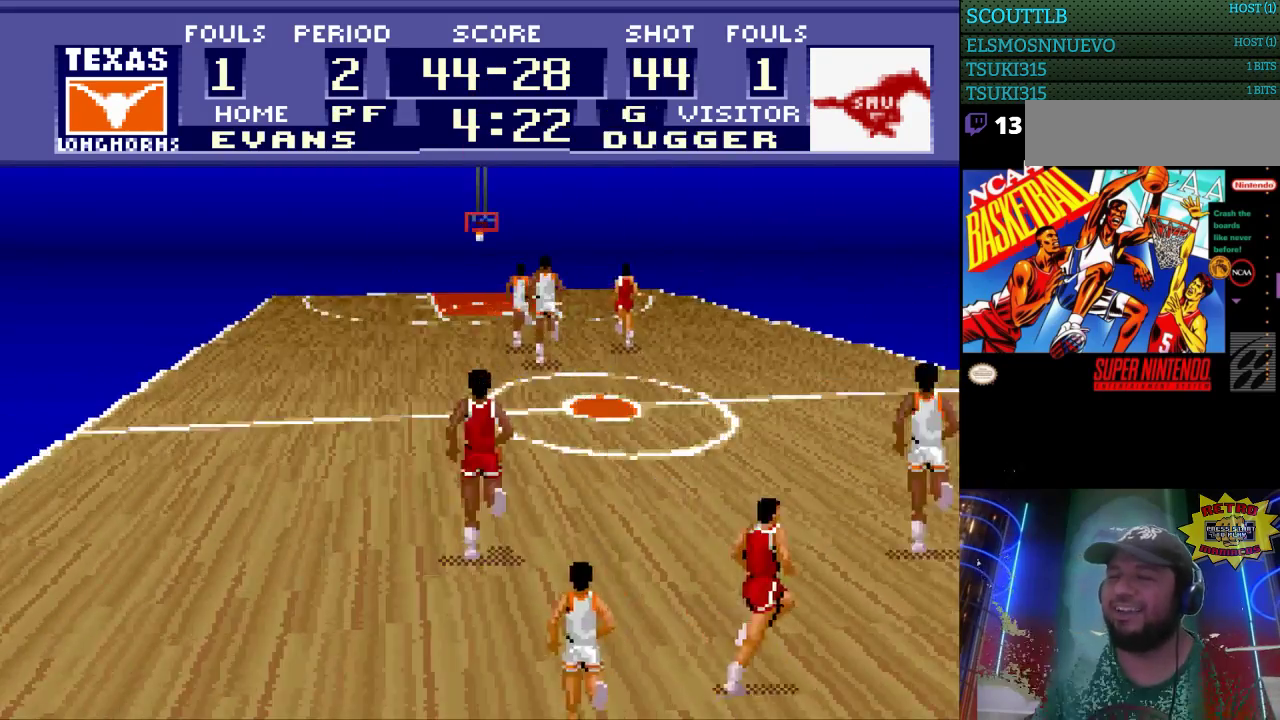
{"buttons": ["DPAD_UP", "DPAD_LEFT"], "events": [[133, "DPAD_LEFT", "down"]]}
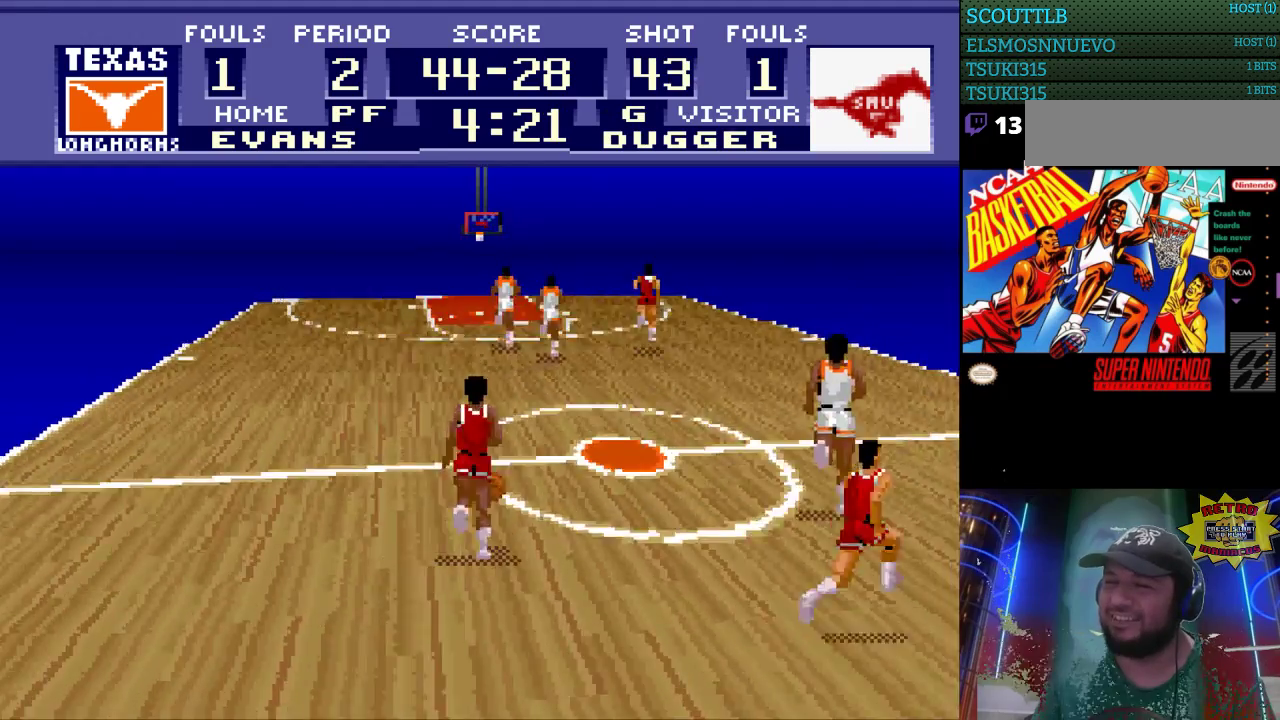
{"buttons": ["DPAD_UP", "DPAD_LEFT"], "events": []}
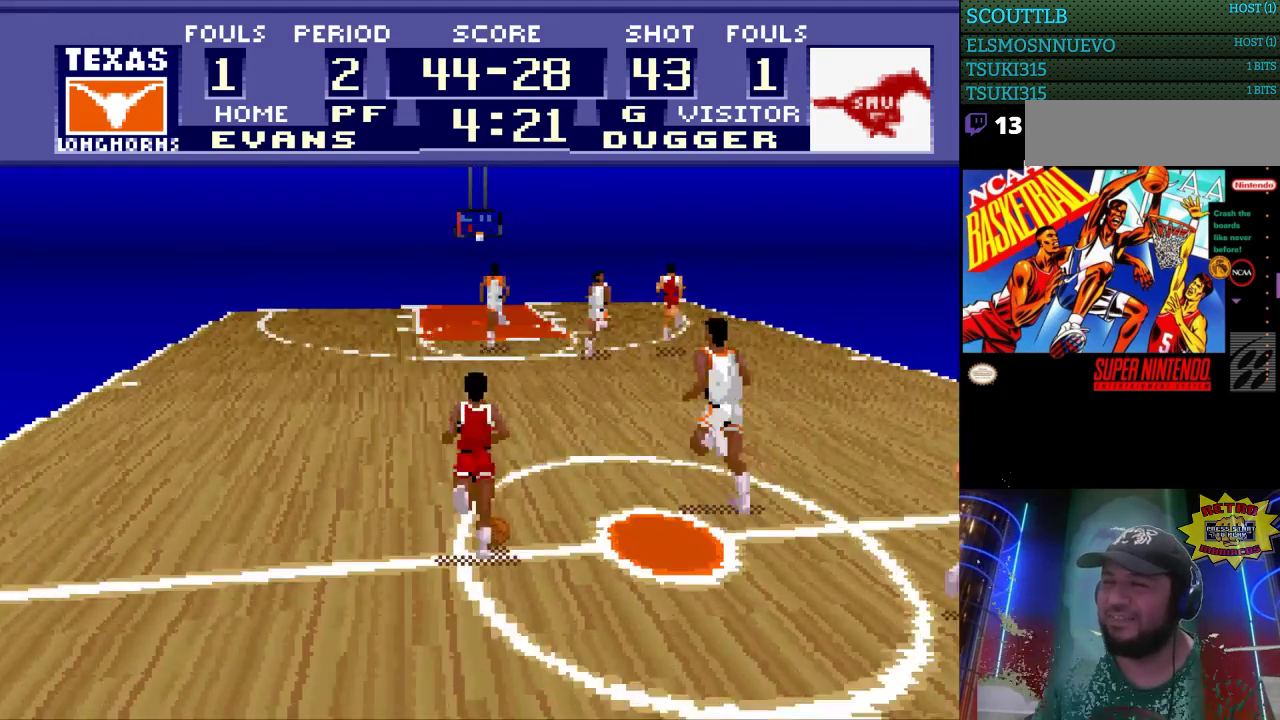
{"buttons": ["DPAD_UP", "DPAD_LEFT"], "events": []}
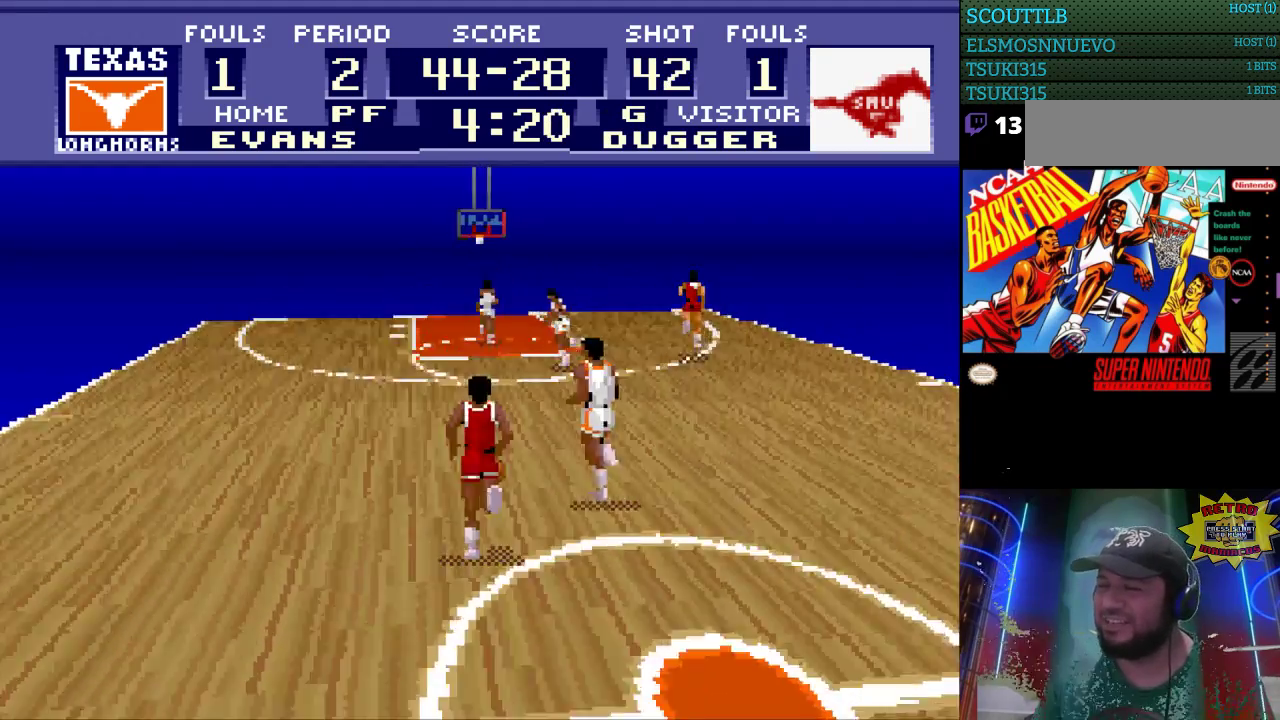
{"buttons": ["DPAD_LEFT"], "events": [[300, "DPAD_UP", "up"]]}
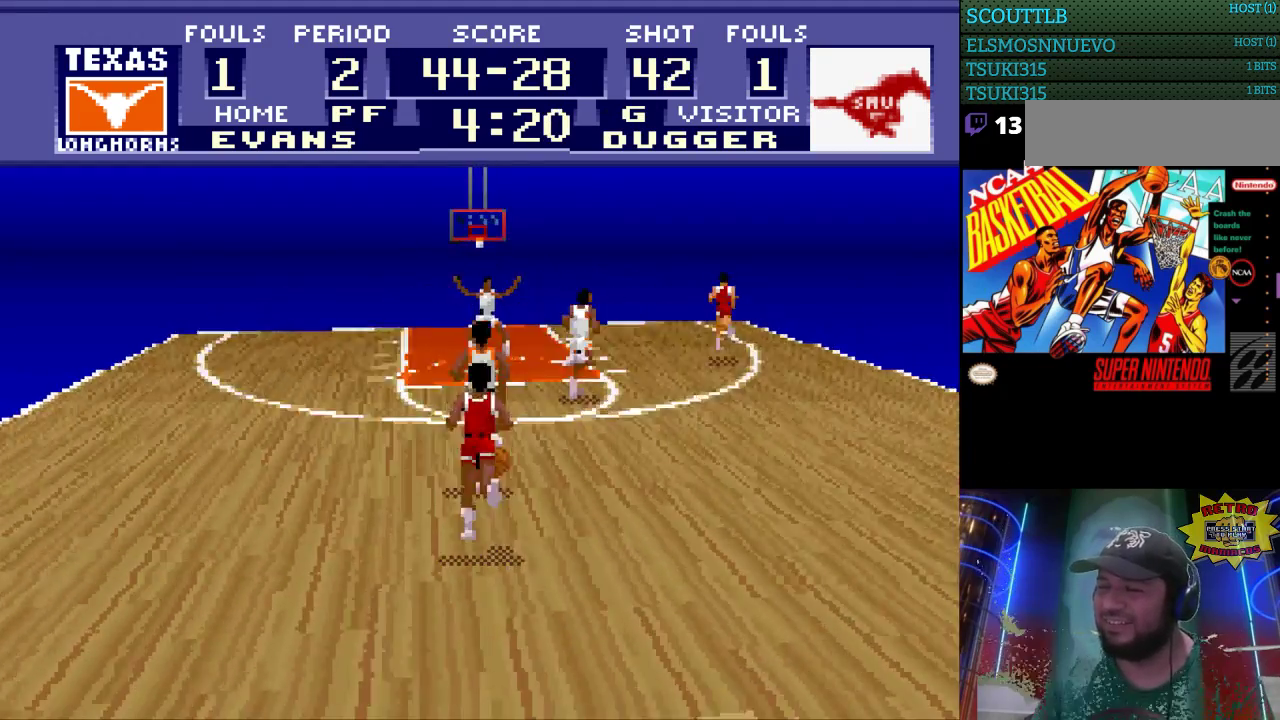
{"buttons": [], "events": [[133, "DPAD_LEFT", "up"]]}